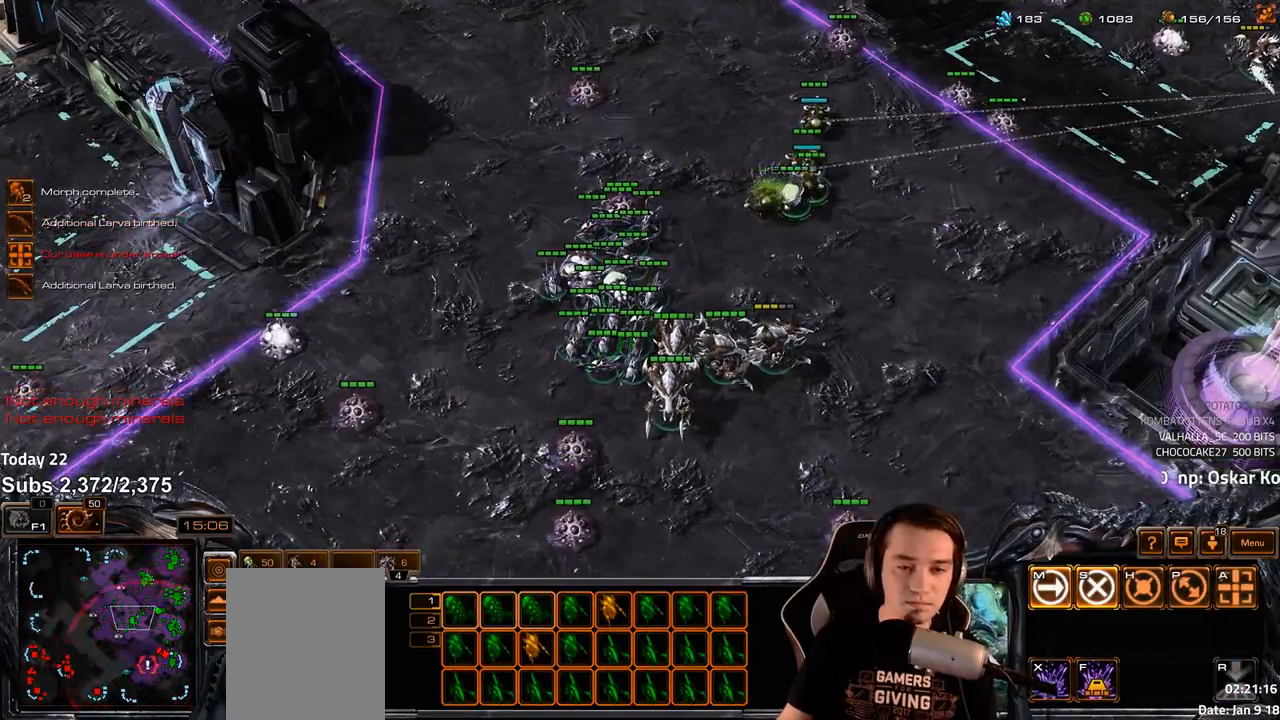
Gameplay with keyboard; each line is a JSON object with the keys held at the frame after it. "events" lists presses ("down") and releases ("up") of "1", "2", "3", "4", "5", "6", "a", "alt", "b", "c", "caps_lock", "ctrl", "d", "e", "escape", "f", "f1", "f2", "f3", "f4", "f5", "f6", "g", "q", "r", "s", "shift", "space", "super", "t", "tab", "tilde", "v", "w", "x" and "z" between this image and that frame as [ms after this image, input, new state], when the widget could be followed in between. No other keys are recorded. Mouse input is not recorded.
{"keys": ["ctrl"], "events": [[50, "ctrl", "down"]]}
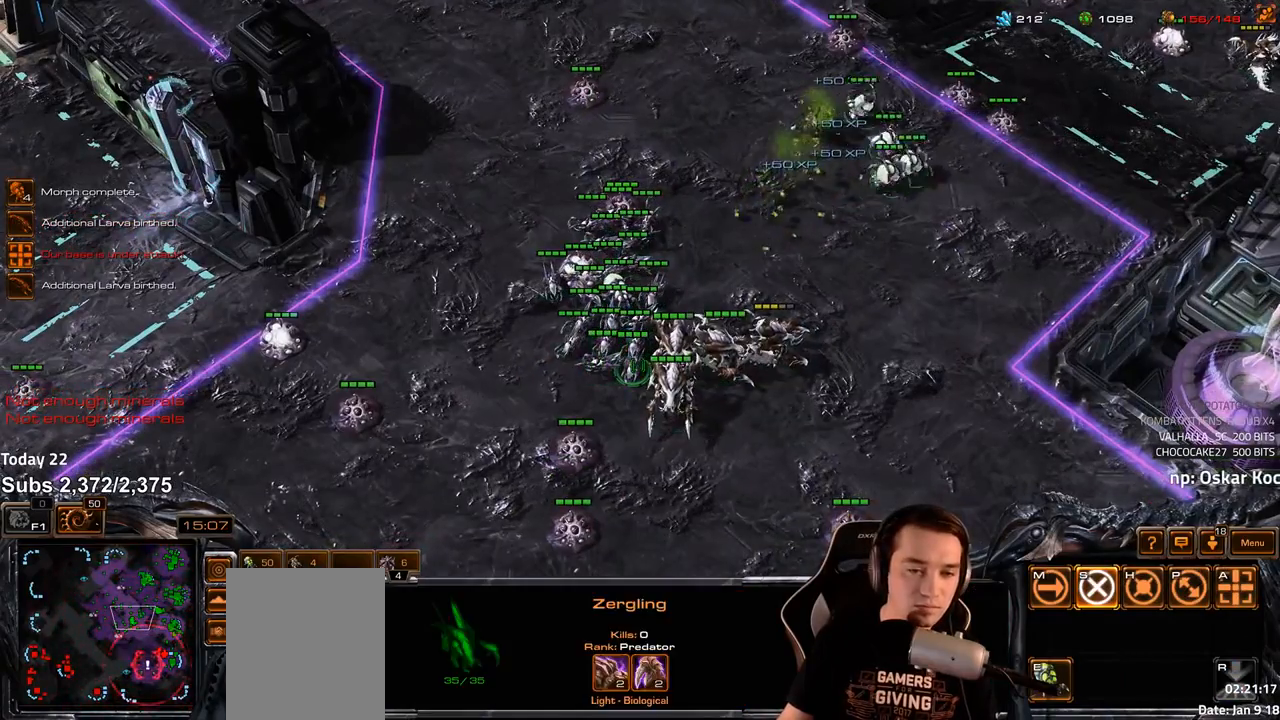
{"keys": [], "events": [[367, "ctrl", "up"]]}
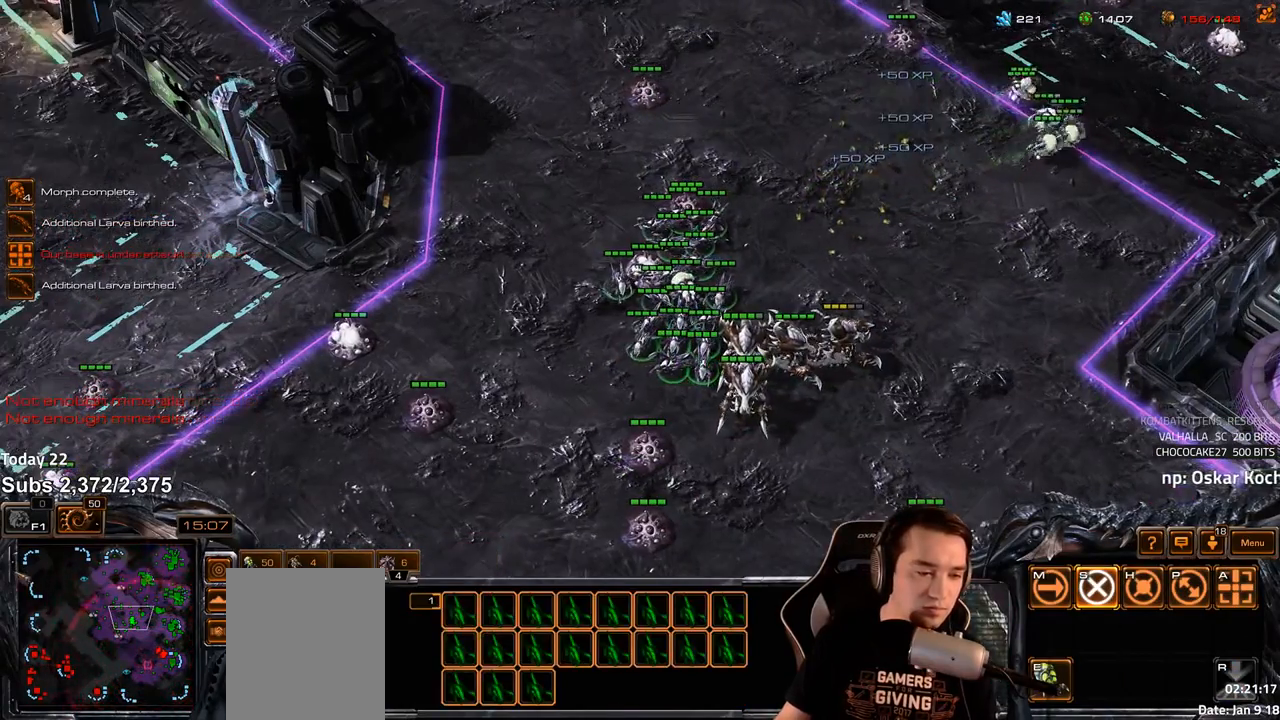
{"keys": [], "events": []}
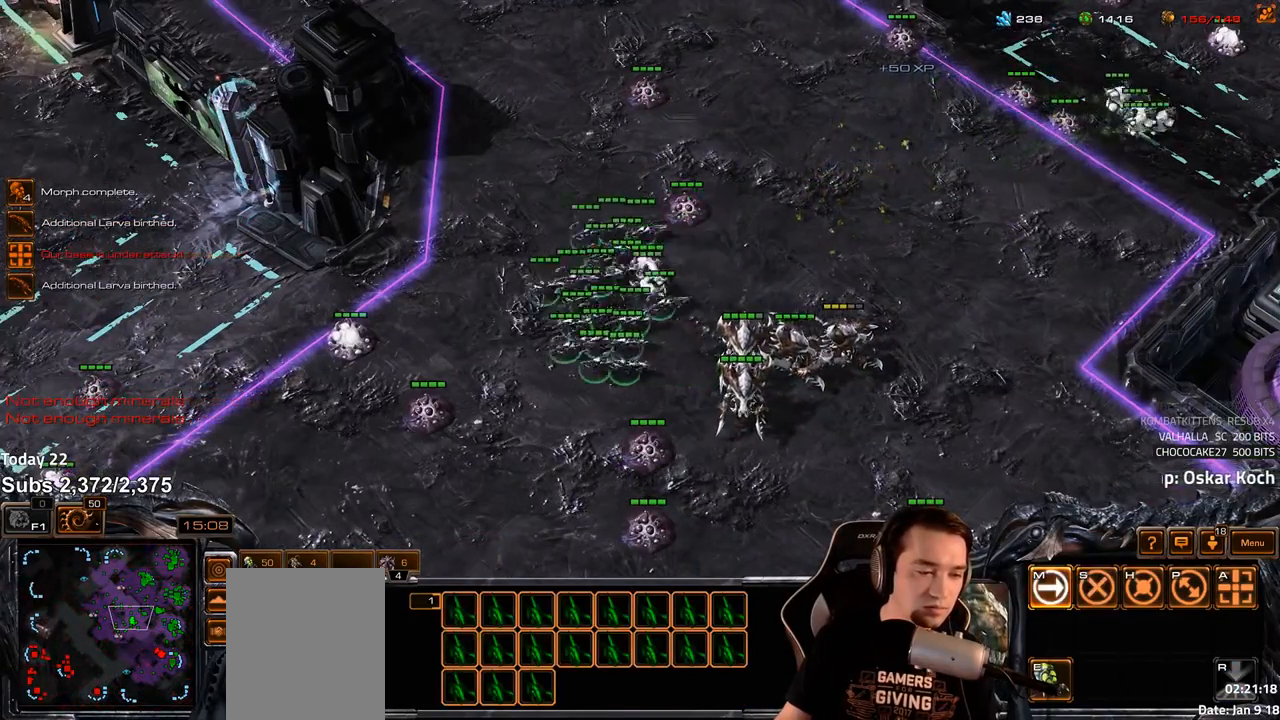
{"keys": ["shift"], "events": [[50, "shift", "down"]]}
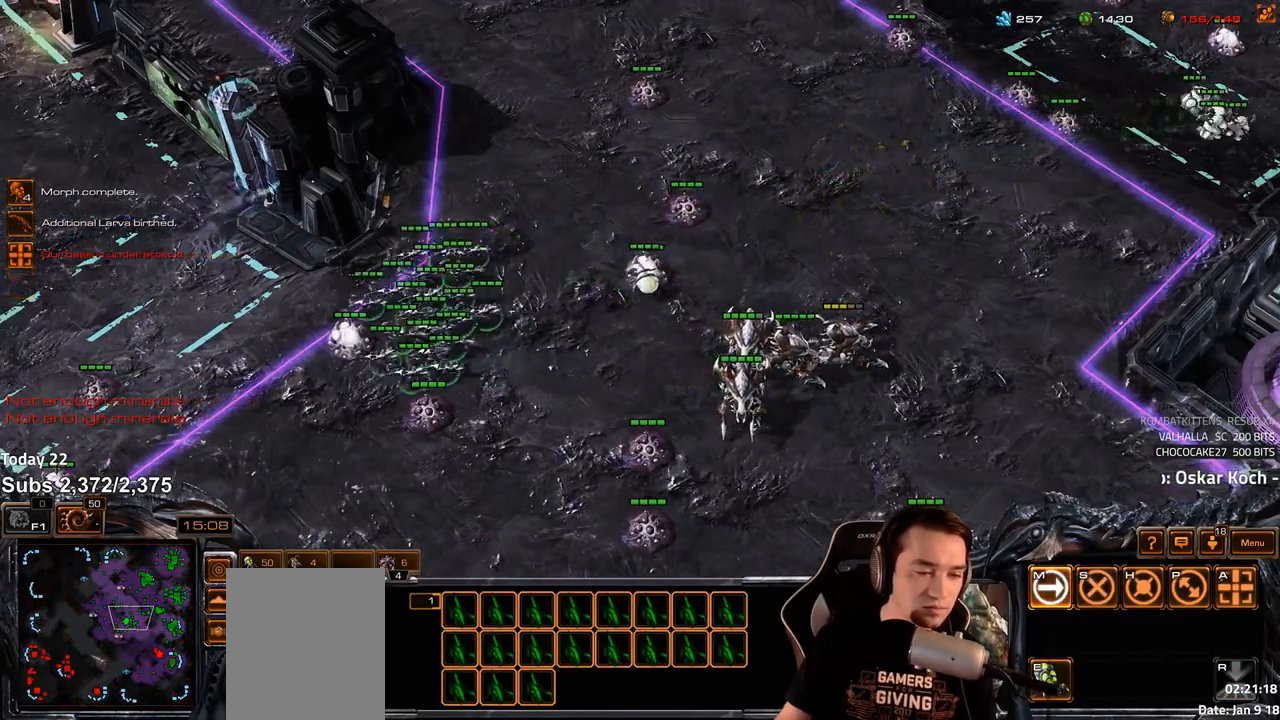
{"keys": [], "events": [[117, "shift", "up"]]}
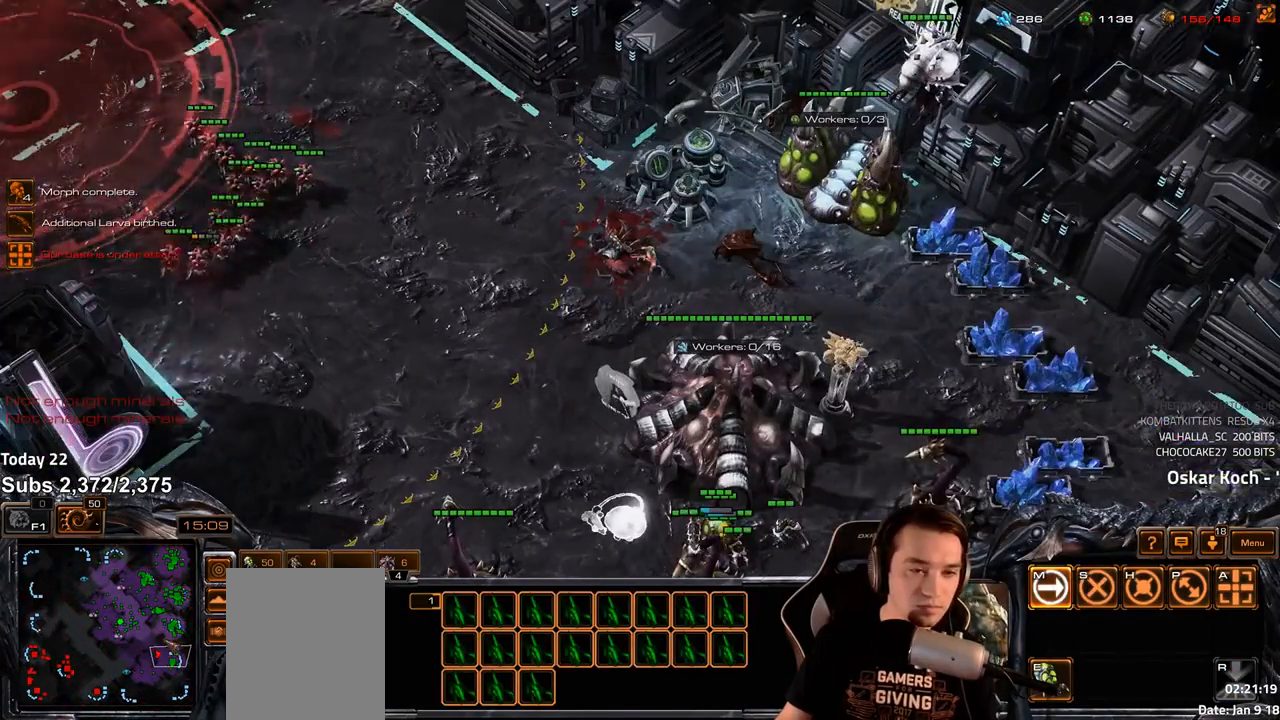
{"keys": [], "events": [[400, "4", "down"], [467, "4", "up"]]}
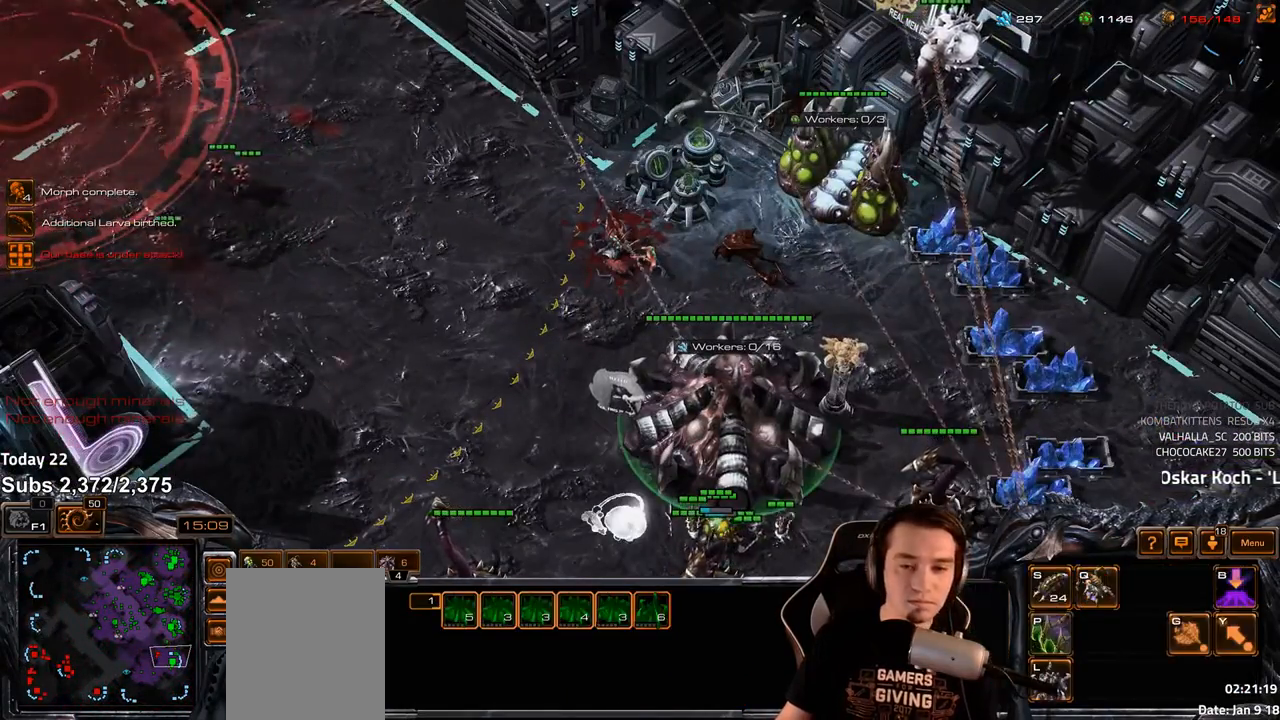
{"keys": [], "events": []}
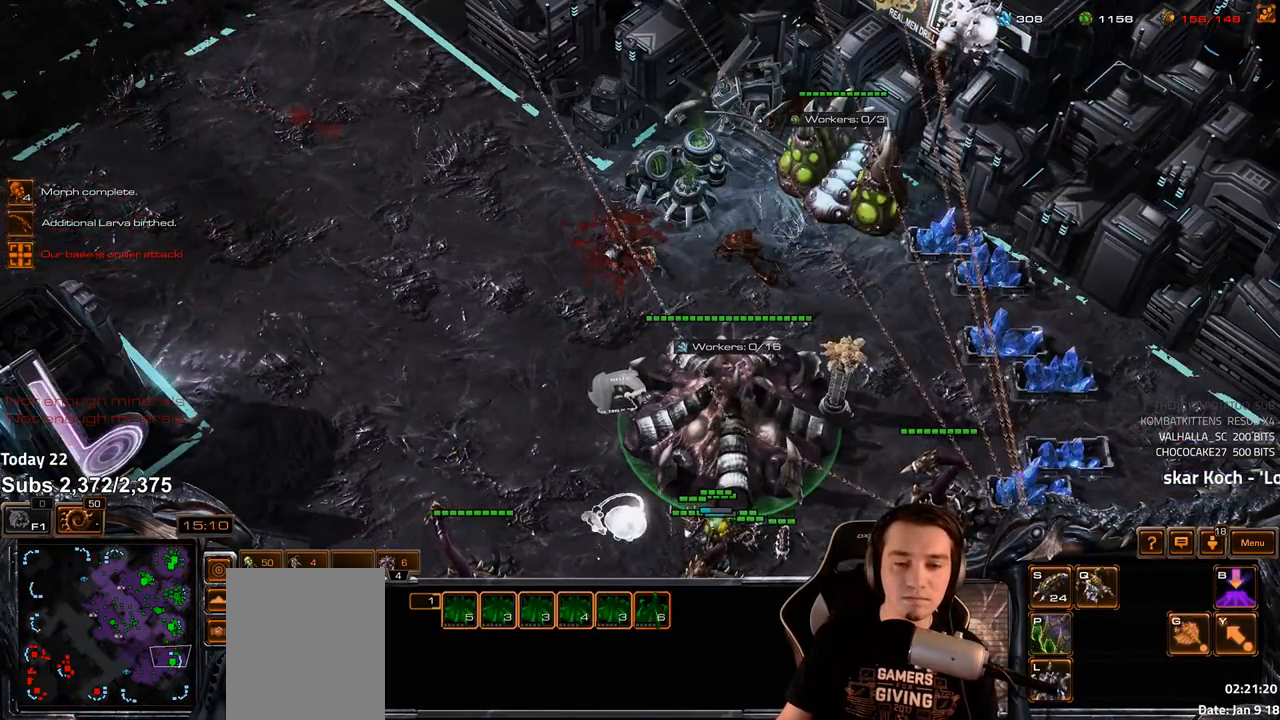
{"keys": [], "events": [[117, "ctrl", "down"], [450, "ctrl", "up"]]}
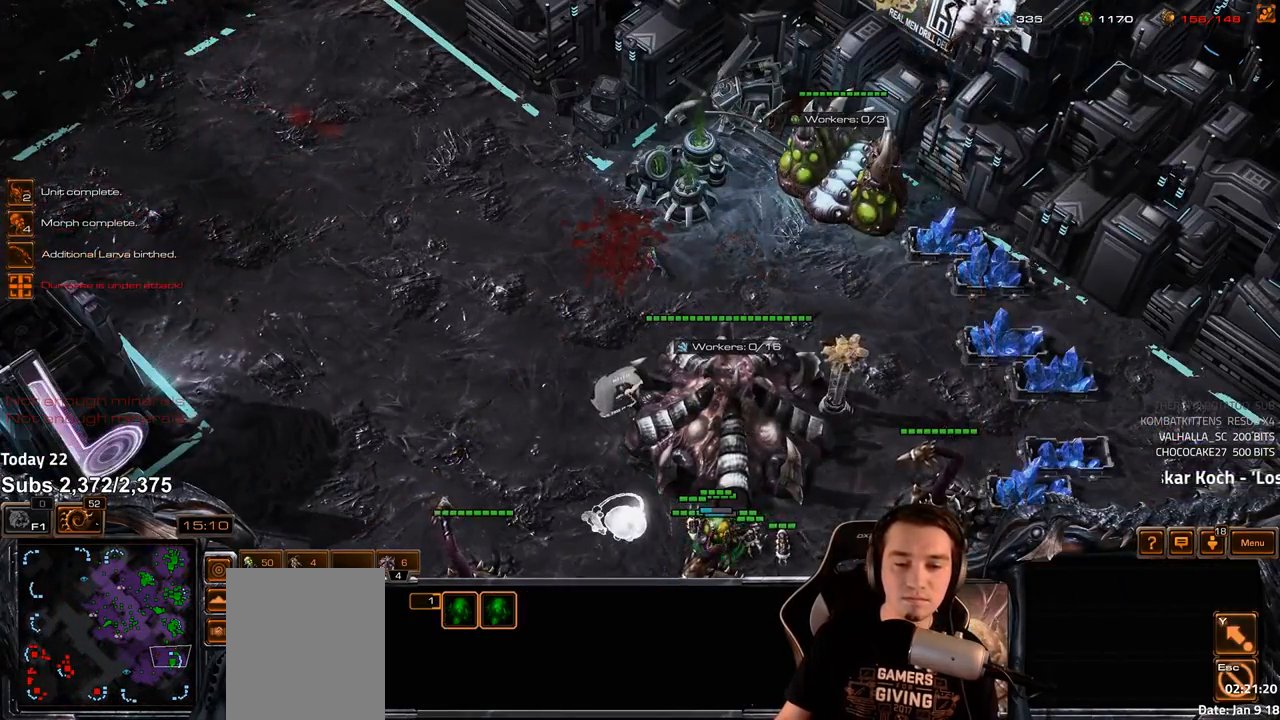
{"keys": ["s"], "events": [[367, "4", "down"], [433, "4", "up"], [483, "s", "down"]]}
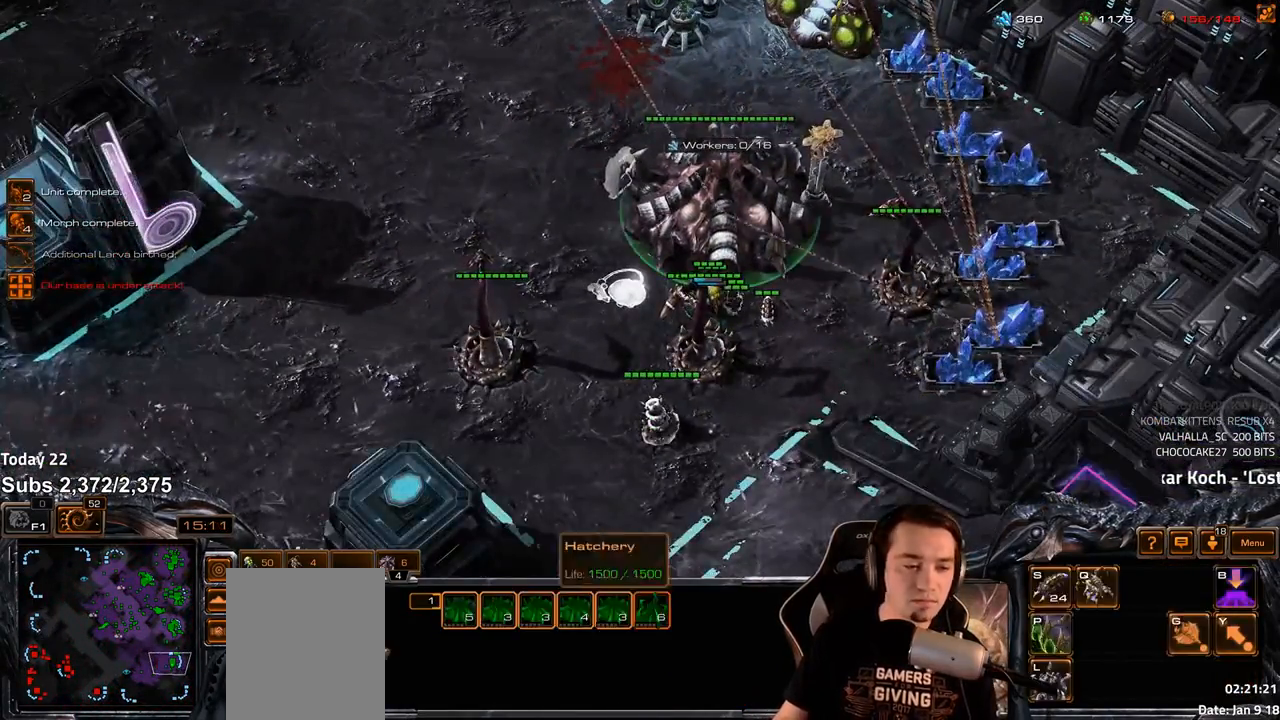
{"keys": [], "events": [[33, "s", "up"]]}
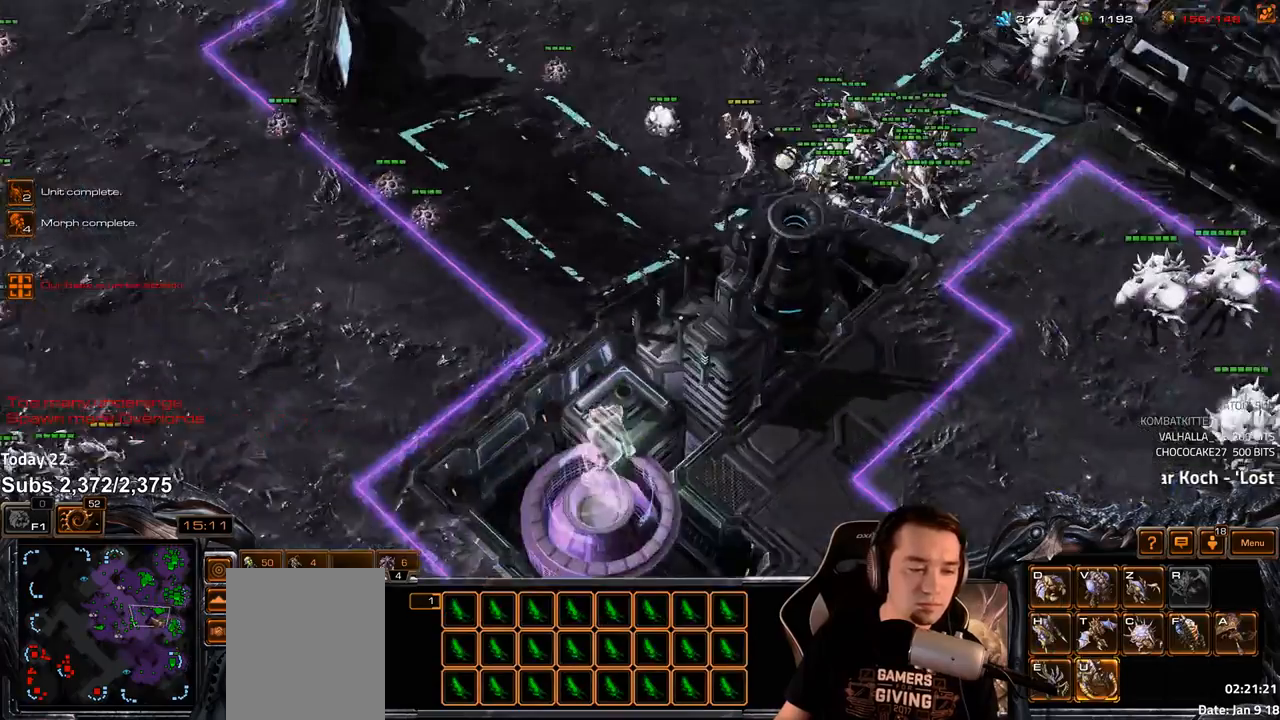
{"keys": [], "events": [[117, "shift", "down"], [217, "shift", "up"]]}
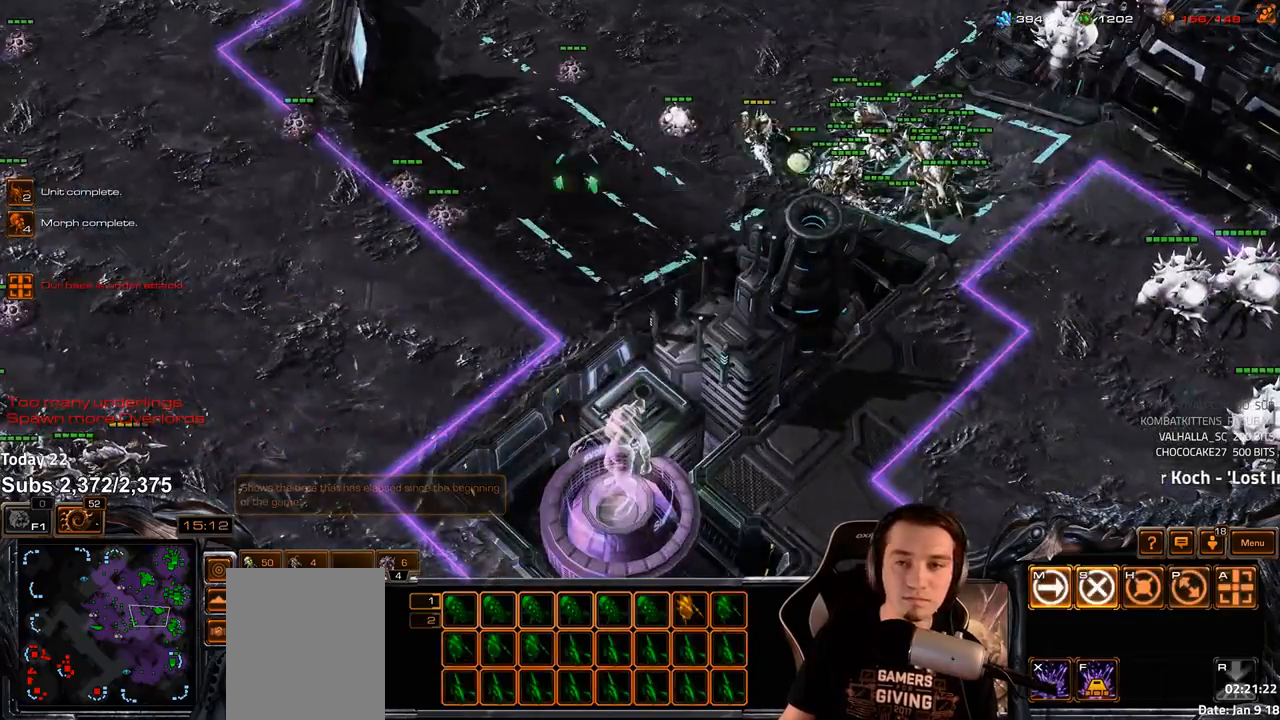
{"keys": ["4"], "events": [[500, "4", "down"]]}
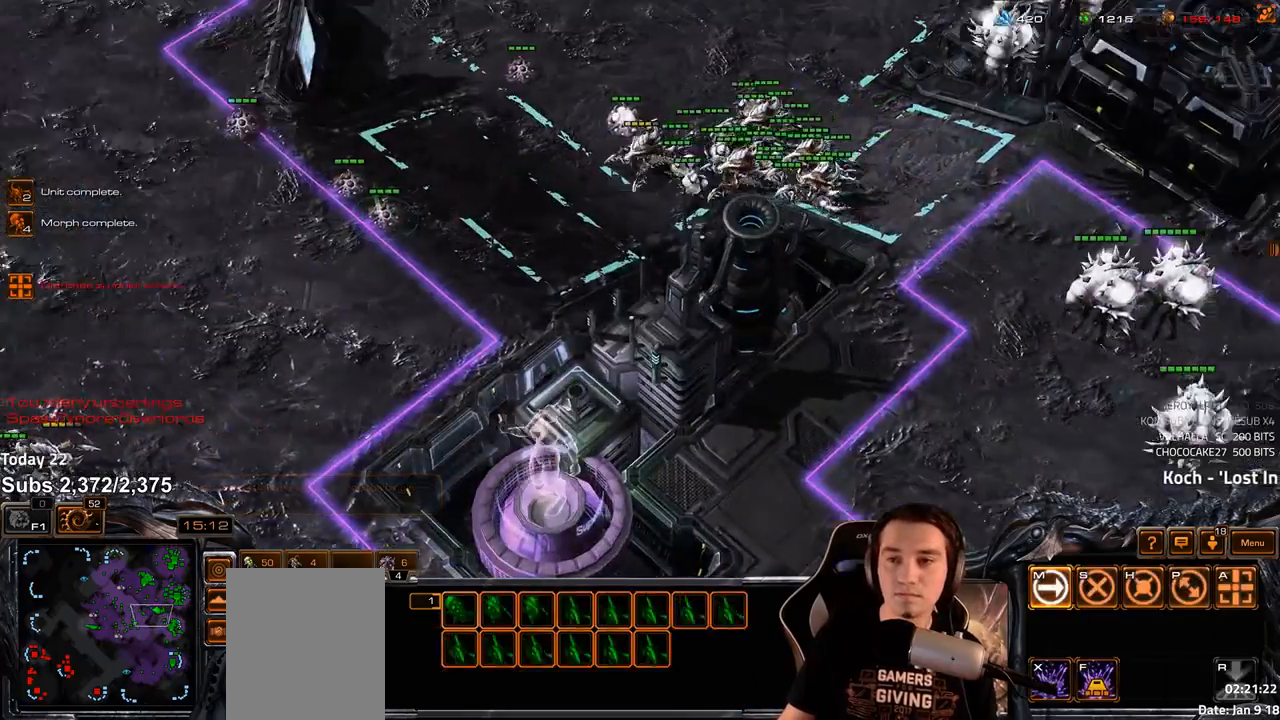
{"keys": ["v"], "events": [[50, "4", "up"], [100, "s", "down"], [150, "v", "down"], [183, "s", "up"], [200, "v", "up"], [267, "v", "down"], [300, "v", "up"], [367, "v", "down"], [417, "v", "up"], [483, "v", "down"]]}
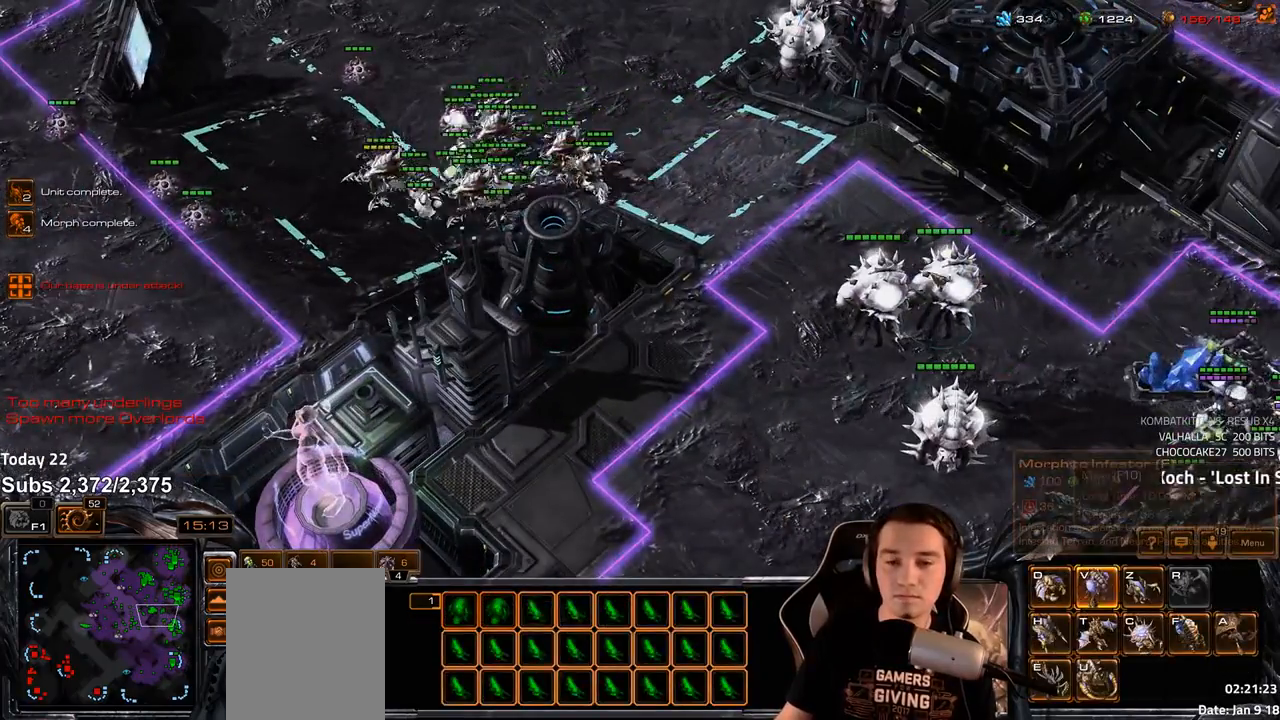
{"keys": [], "events": [[33, "v", "up"], [83, "v", "down"], [150, "v", "up"], [217, "ctrl", "down"], [433, "ctrl", "up"]]}
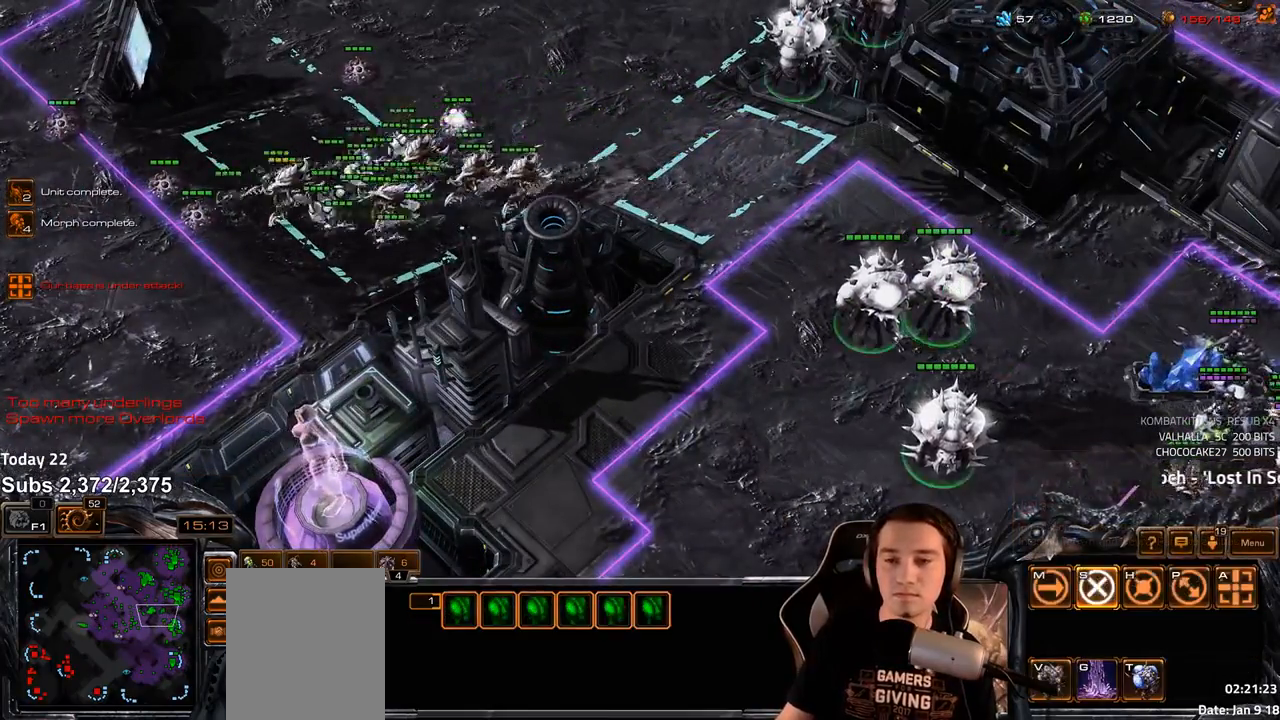
{"keys": [], "events": []}
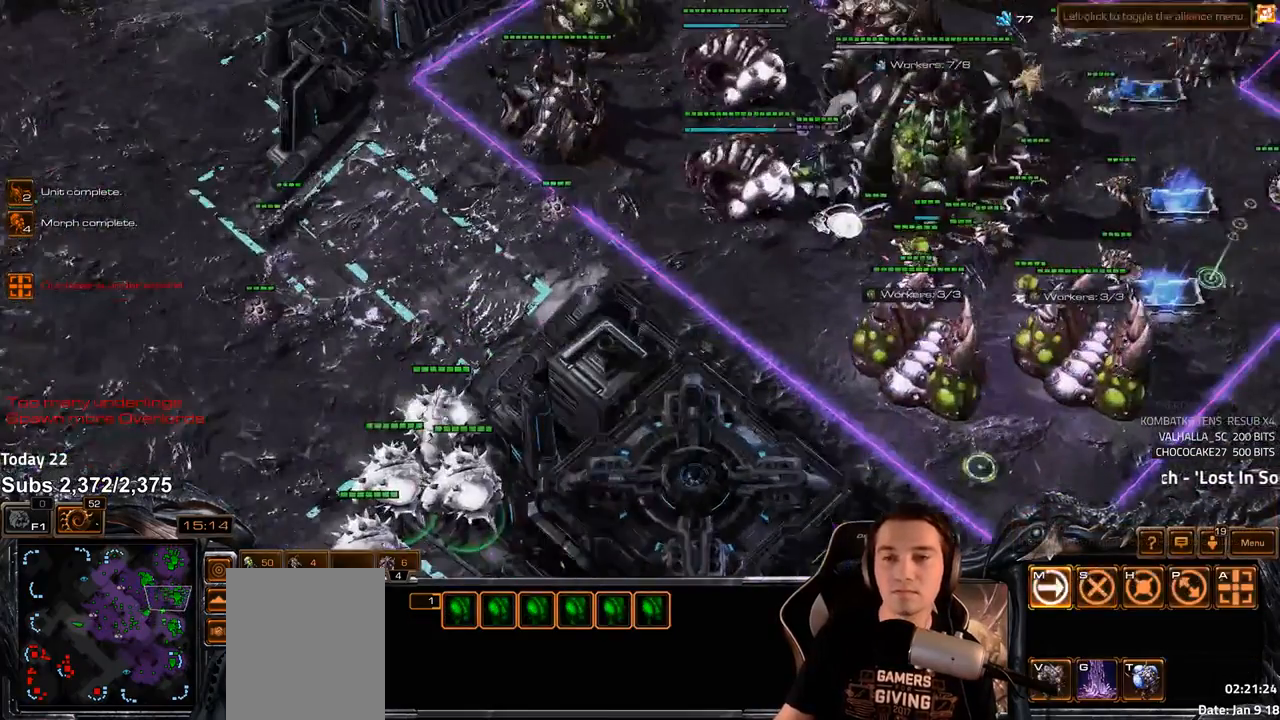
{"keys": ["v"], "events": [[17, "shift", "down"], [83, "shift", "up"], [467, "v", "down"]]}
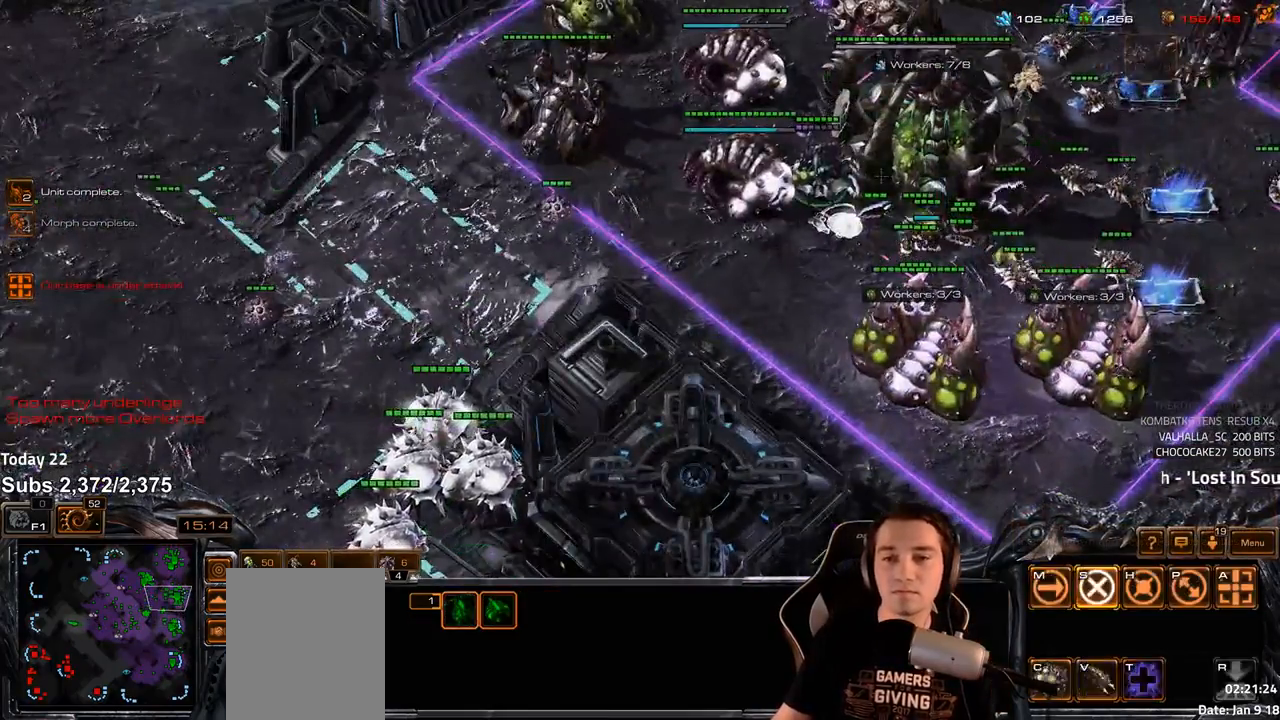
{"keys": [], "events": [[33, "v", "up"], [233, "f2", "down"], [300, "f2", "up"], [400, "4", "down"], [450, "4", "up"]]}
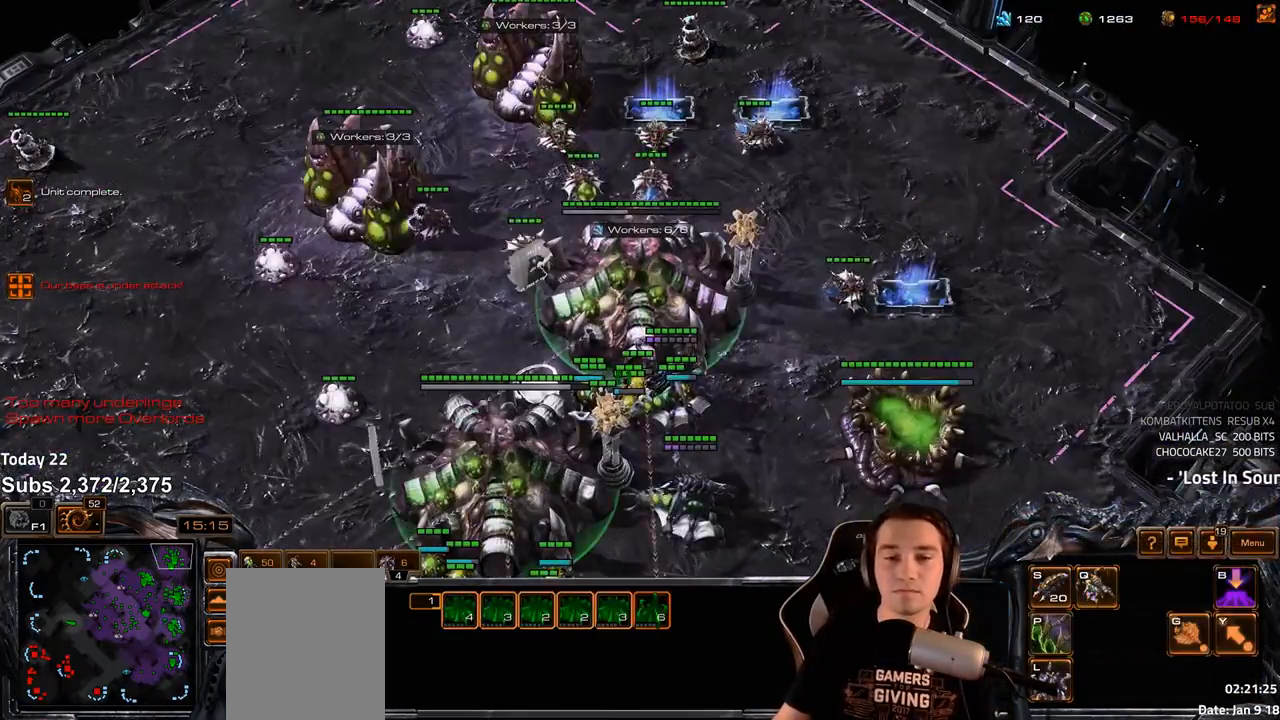
{"keys": [], "events": [[33, "4", "down"], [83, "4", "up"], [283, "v", "down"], [333, "v", "up"]]}
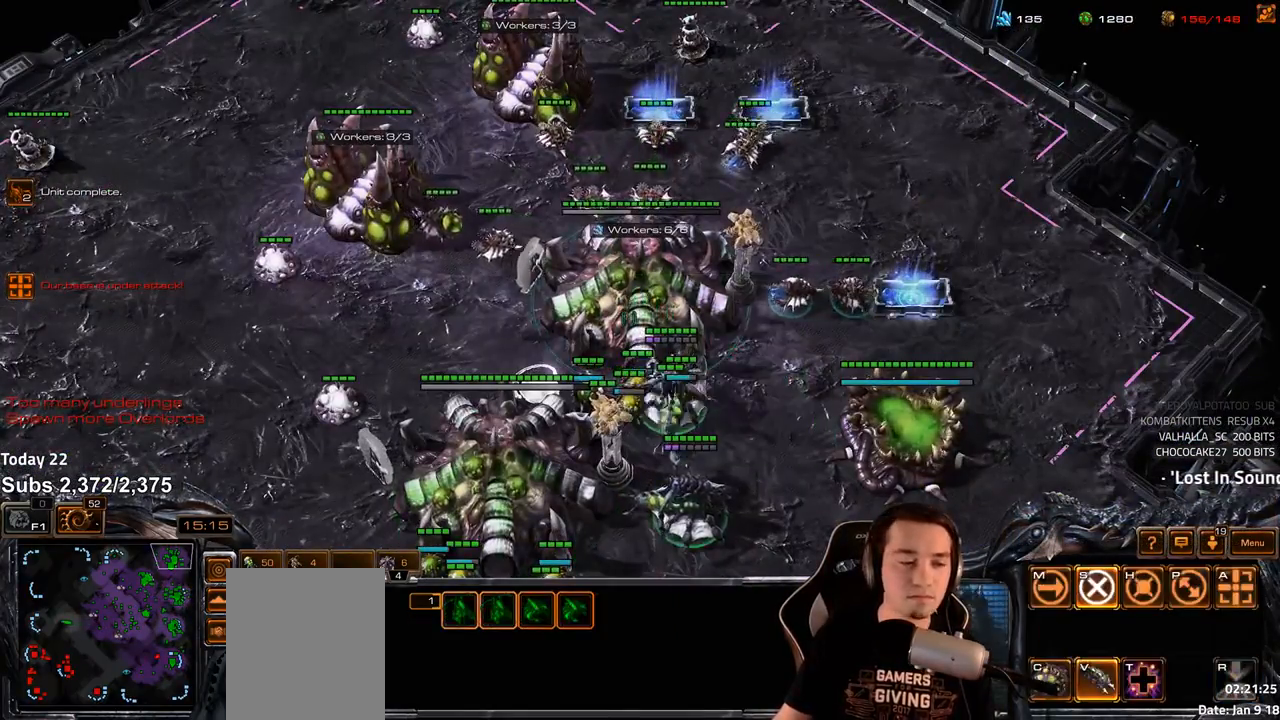
{"keys": ["shift"], "events": [[267, "4", "down"], [333, "4", "up"], [433, "shift", "down"]]}
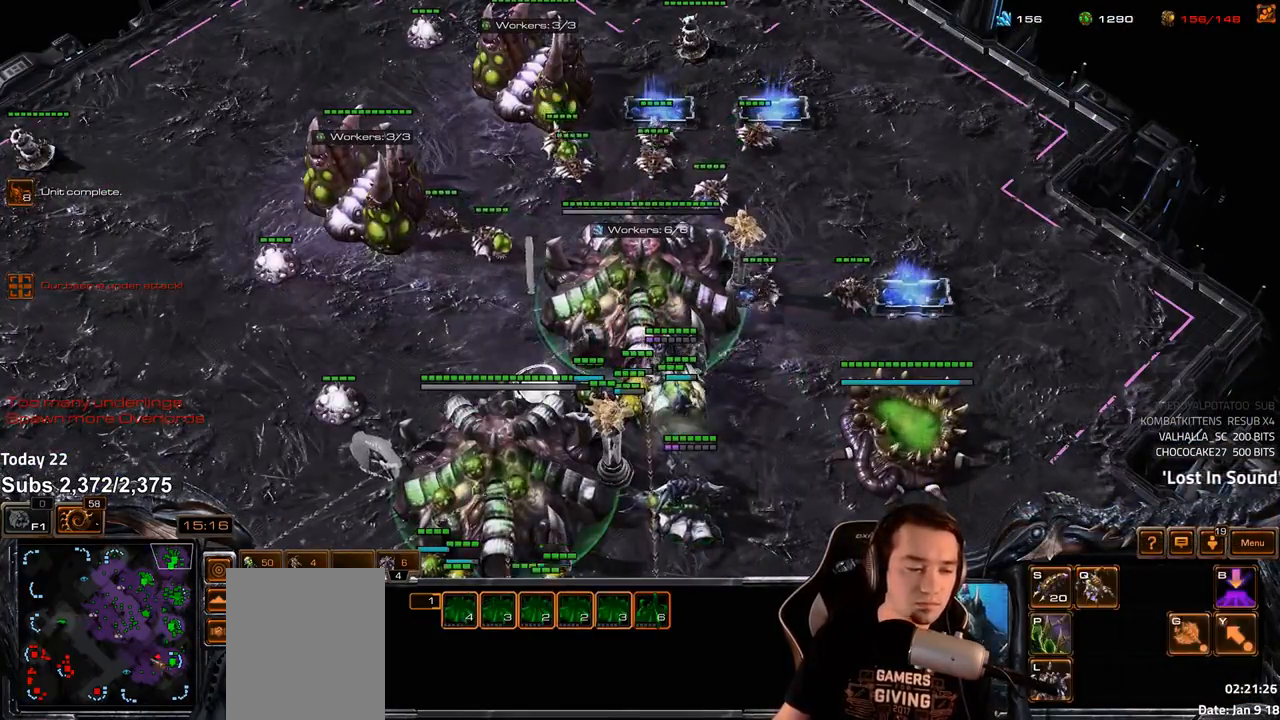
{"keys": [], "events": [[33, "shift", "up"]]}
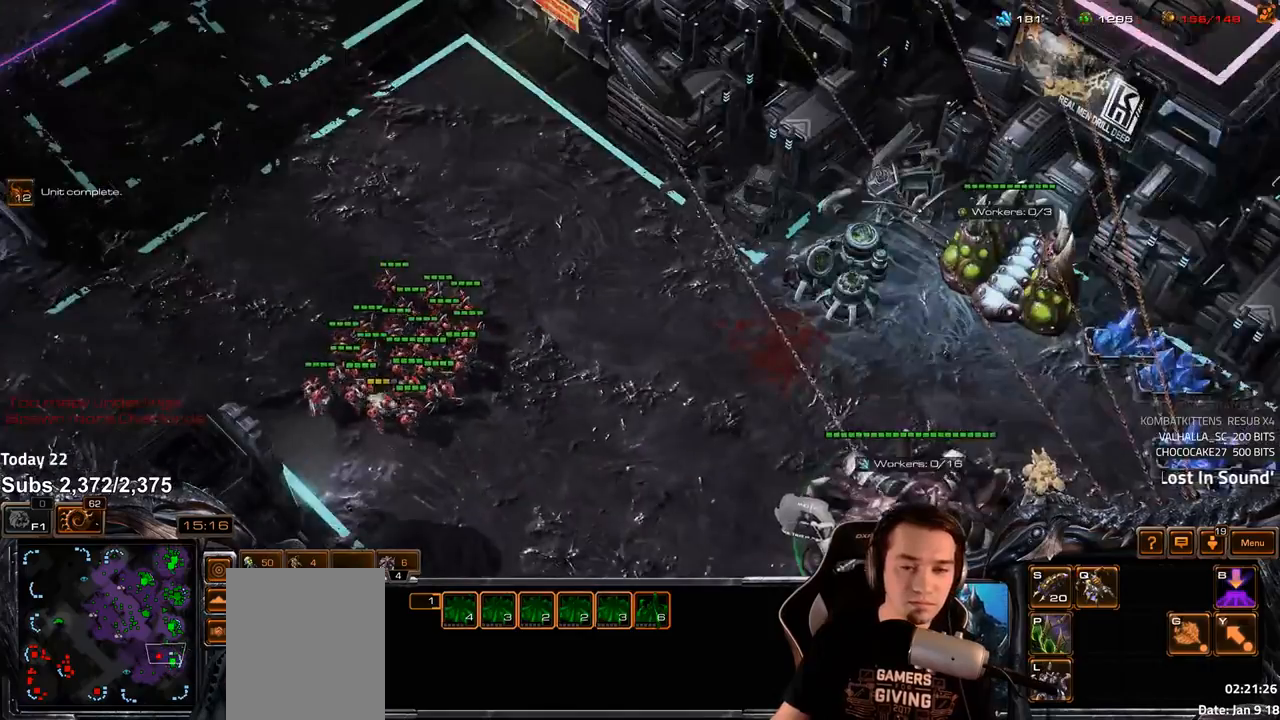
{"keys": [], "events": []}
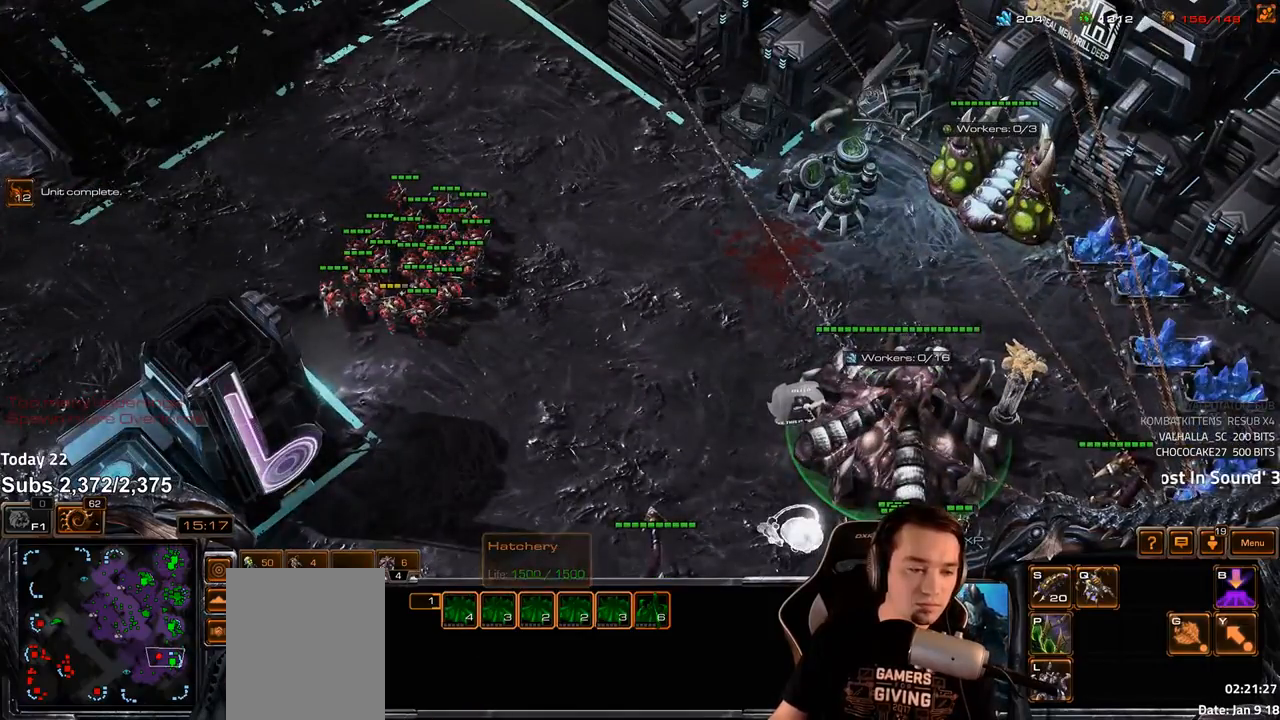
{"keys": [], "events": []}
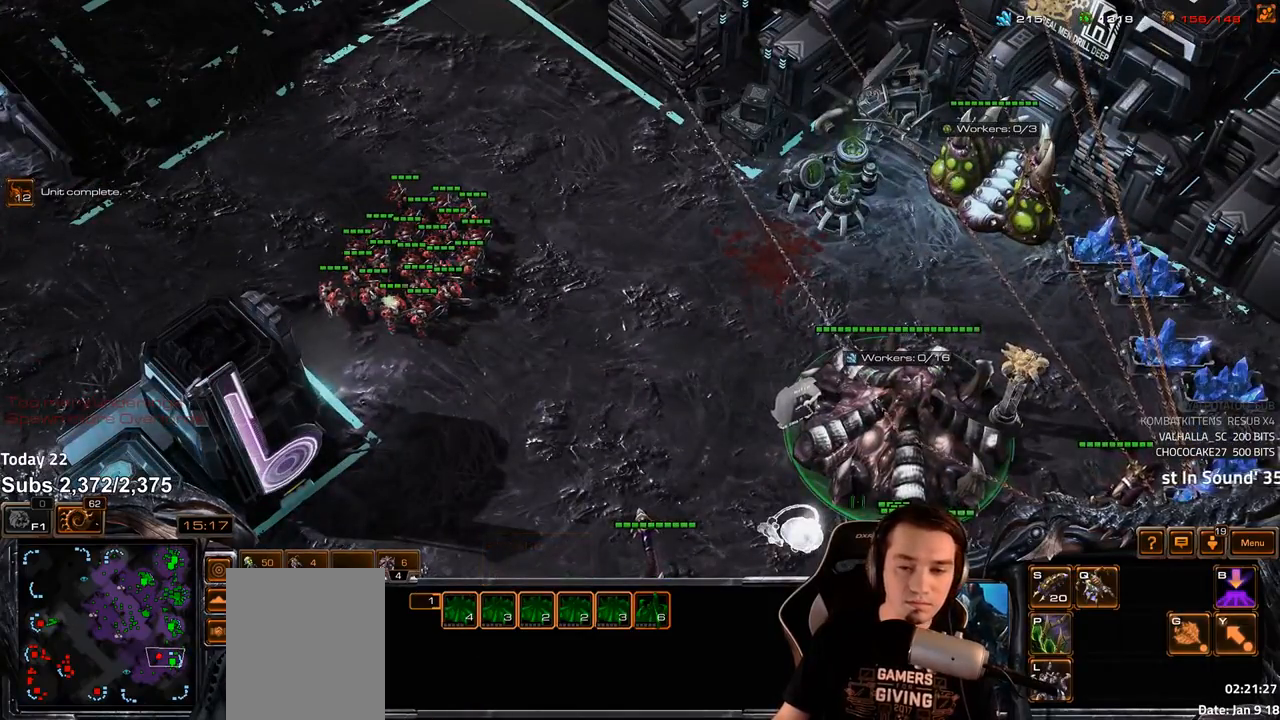
{"keys": ["shift"], "events": [[233, "shift", "down"]]}
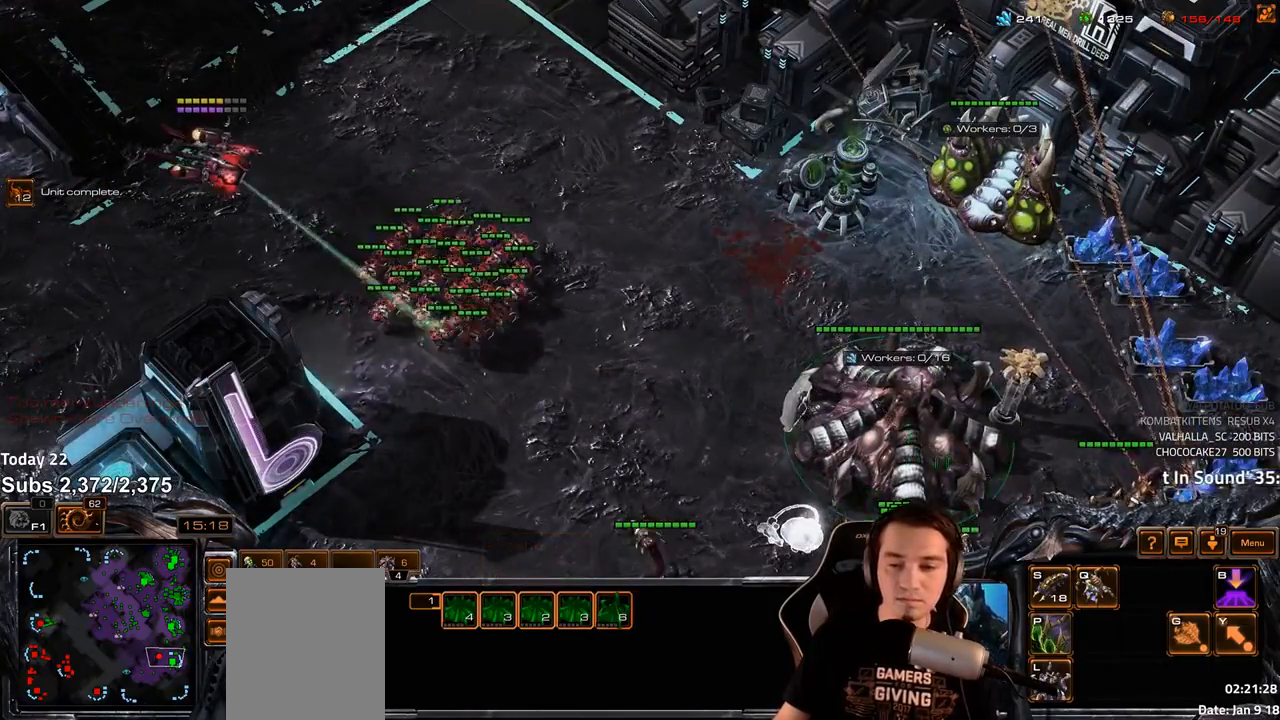
{"keys": [], "events": [[17, "shift", "up"], [83, "ctrl", "down"], [183, "4", "down"], [267, "4", "up"], [333, "ctrl", "up"]]}
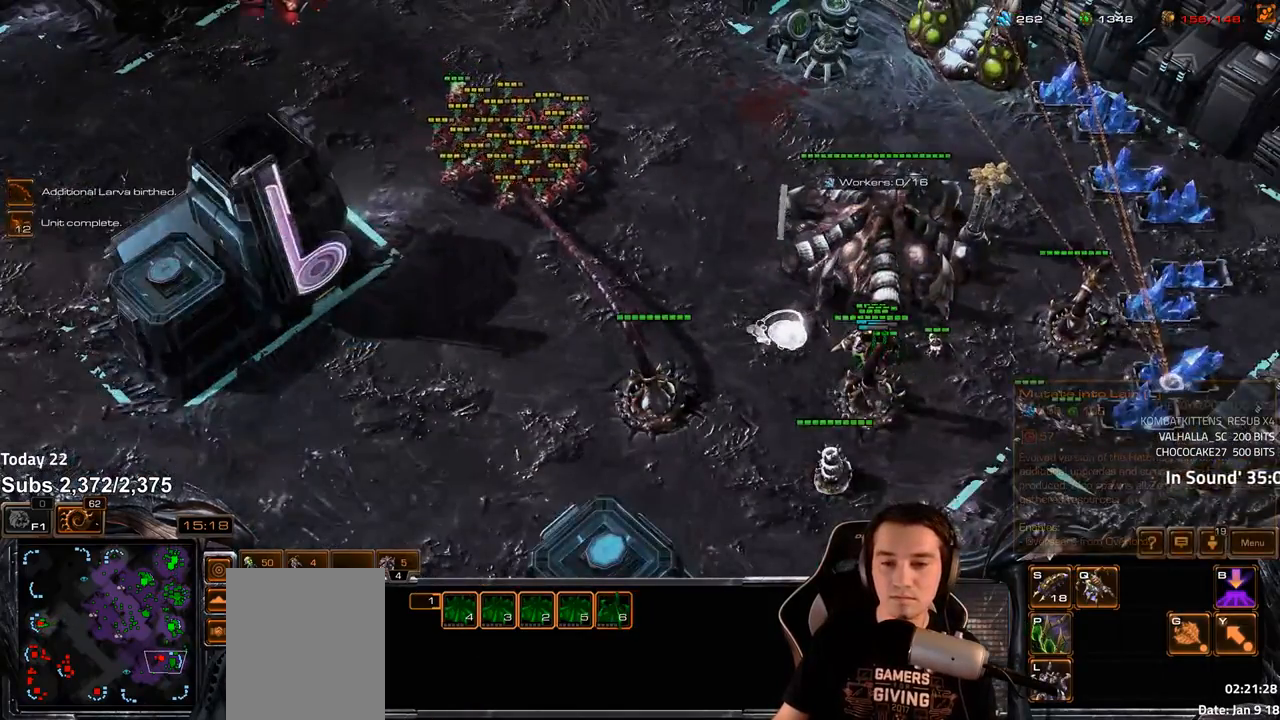
{"keys": [], "events": [[200, "ctrl", "down"], [500, "ctrl", "up"]]}
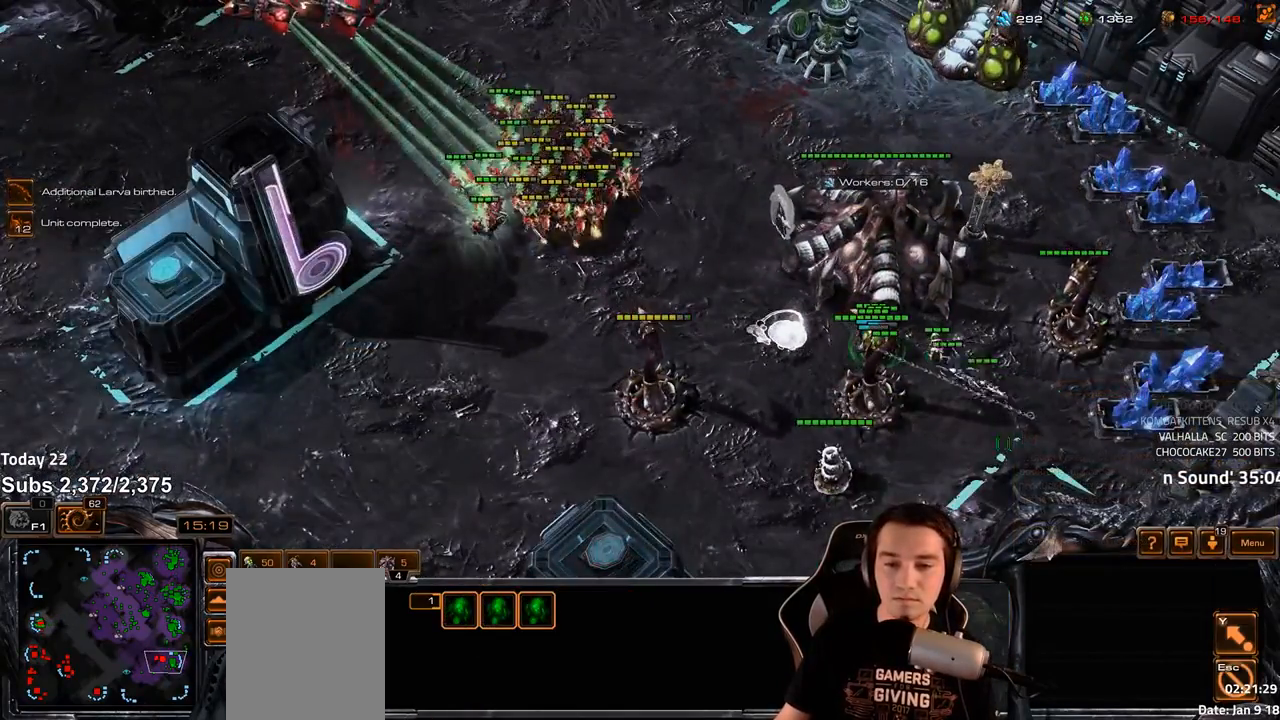
{"keys": [], "events": [[300, "shift", "down"], [383, "shift", "up"]]}
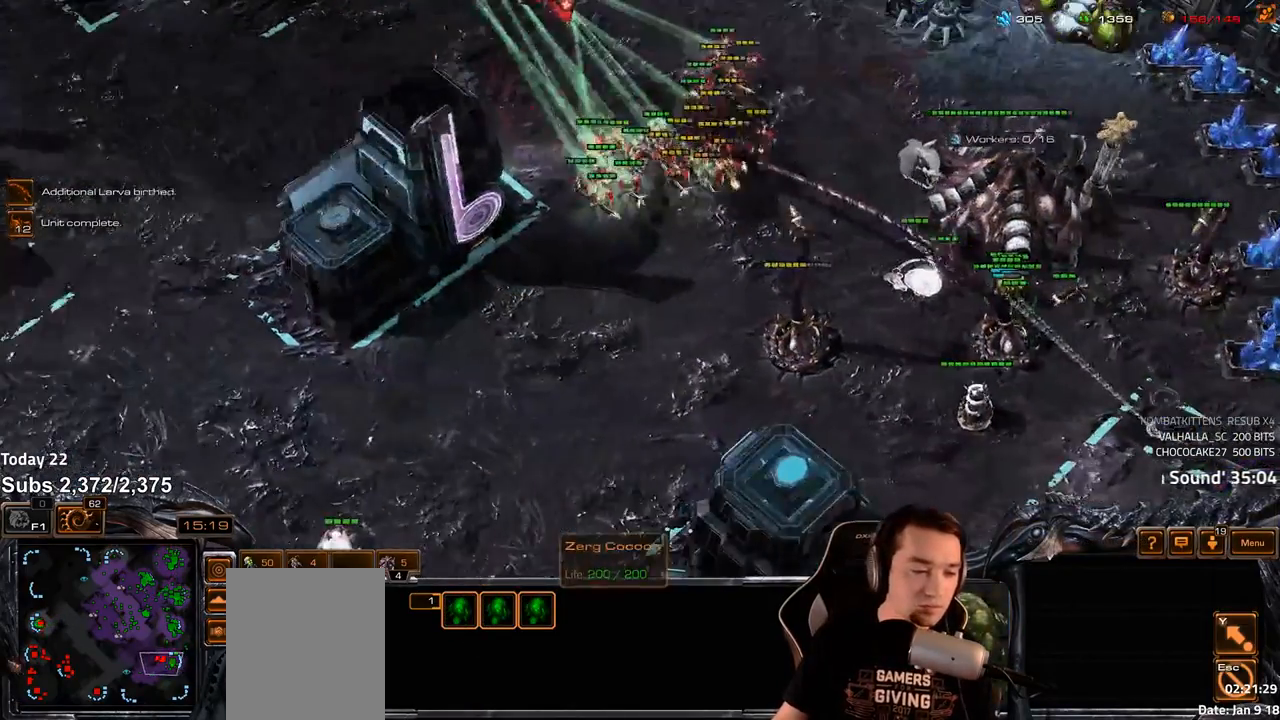
{"keys": [], "events": []}
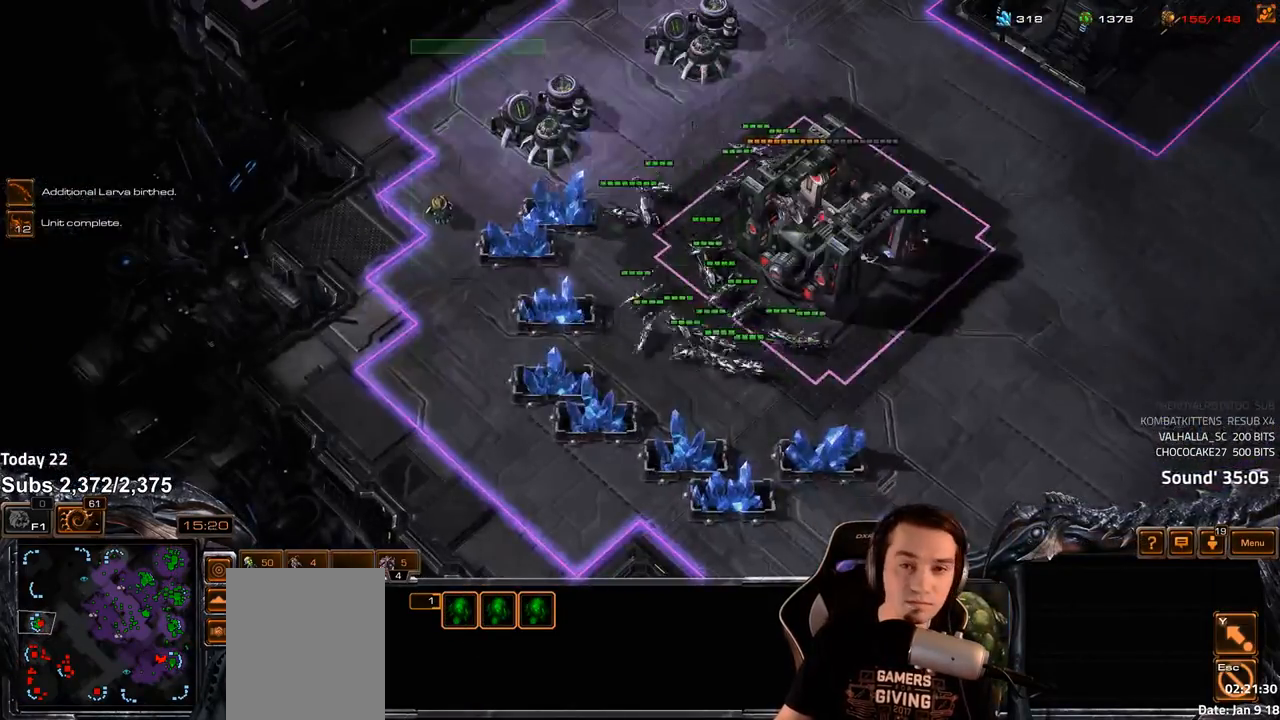
{"keys": [], "events": [[133, "a", "down"], [200, "a", "up"]]}
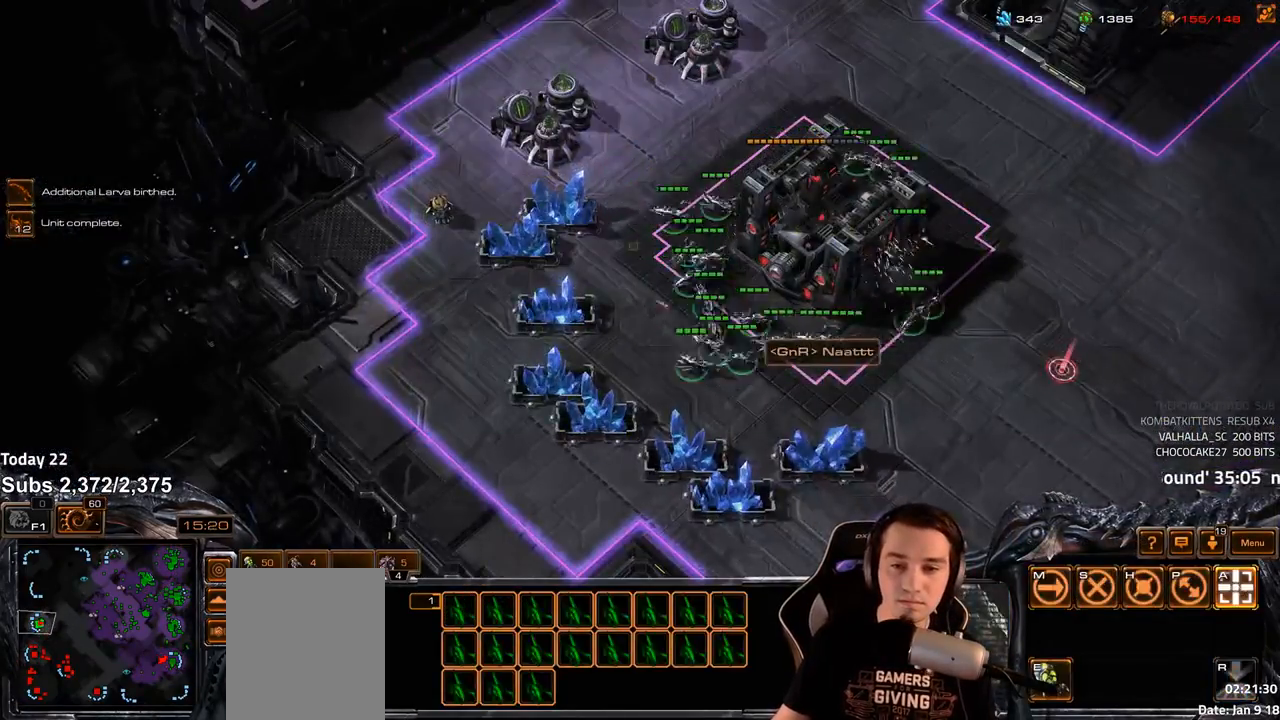
{"keys": [], "events": []}
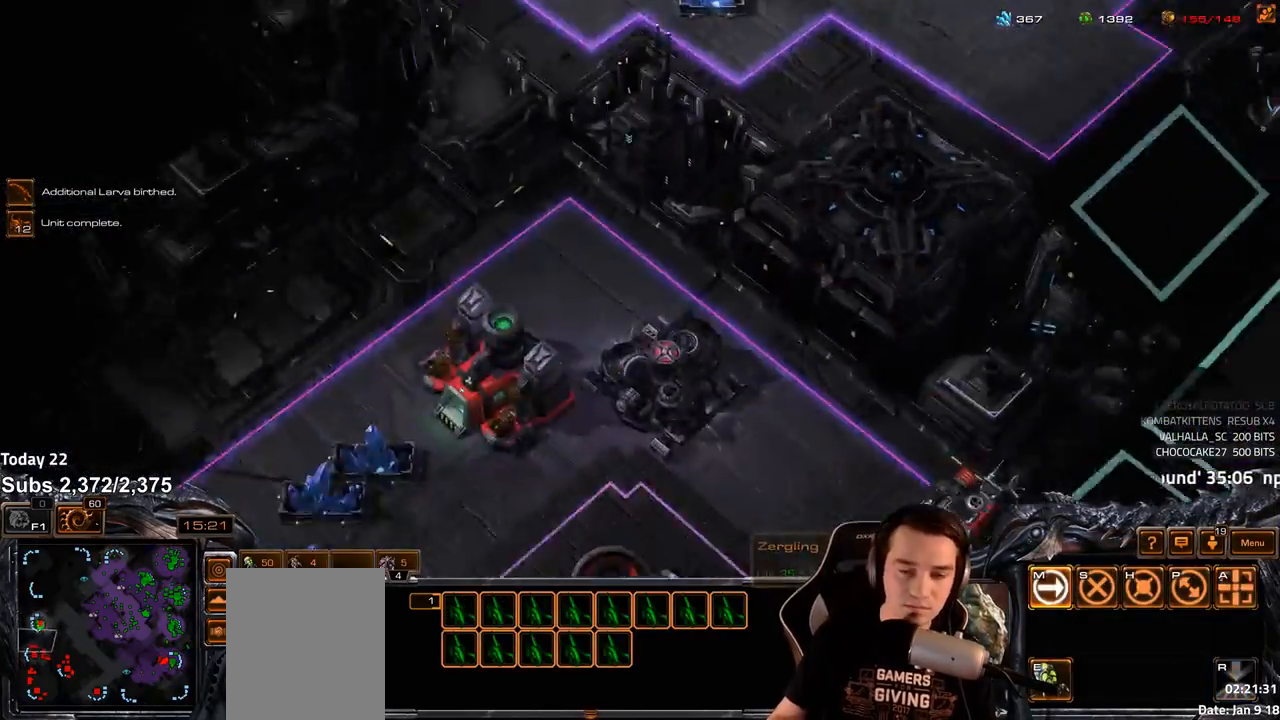
{"keys": [], "events": [[250, "shift", "down"], [317, "shift", "up"]]}
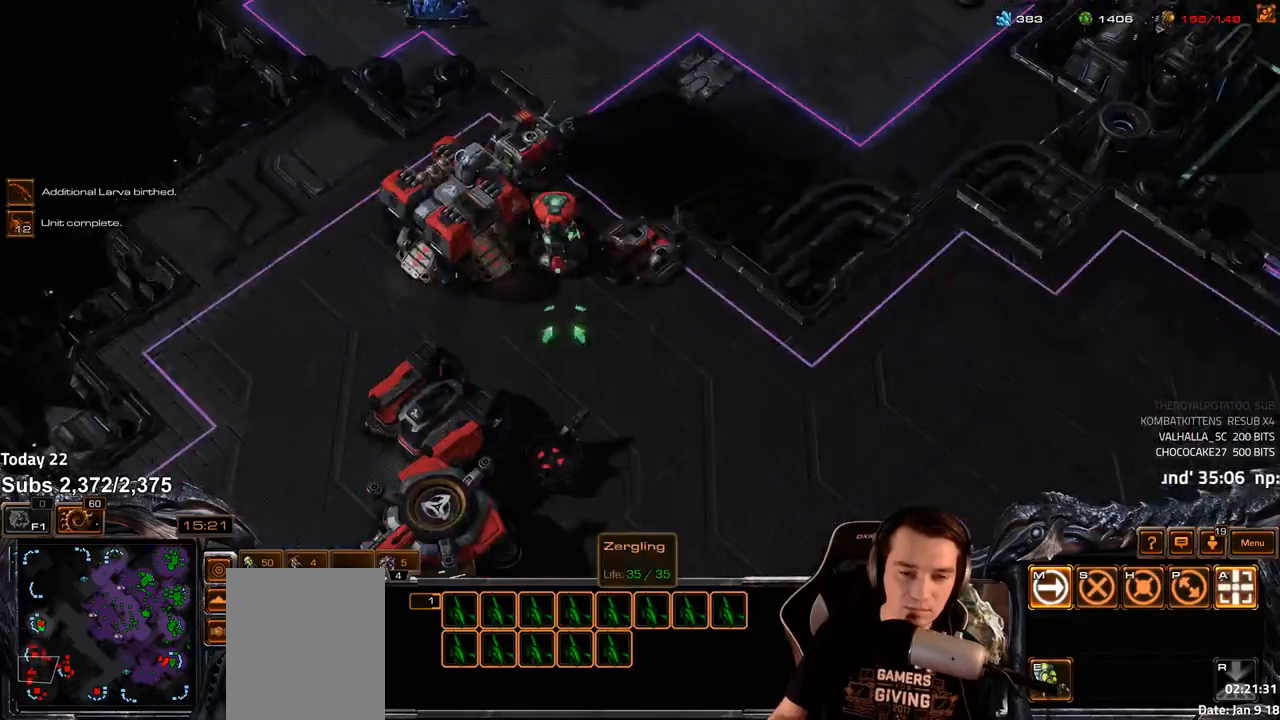
{"keys": [], "events": [[383, "shift", "down"], [433, "shift", "up"]]}